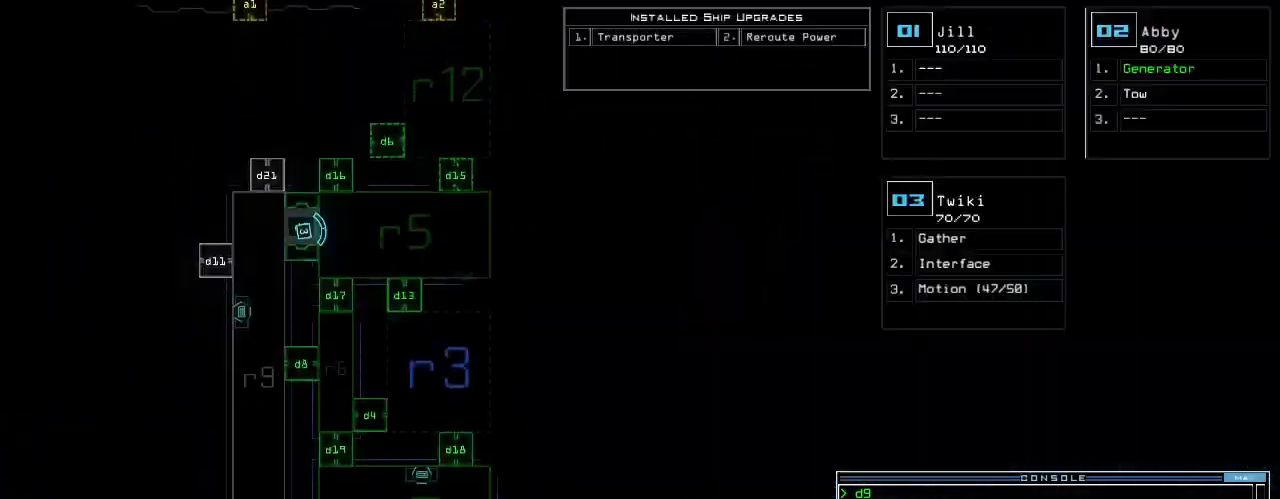
Gameplay with keyboard; each line is a JSON object with the keys held at the frame after it. "events" lists presses ("down") and releases ("up") of ".", "0", "1", "2", "3", "4", "5", "6", "7", "8", "9", "a", "b", "backspace", "c", "caps_lock", "comma", "ctrl_l", "ctrl_r", "d", "down", "e", "equals", "escape", "f", "f8", "g", "h", "i", "j", "k", "l", "left", "minus", "n", "o", "p", "q", "quote", "r", "return", "right", "s", "semicolon", "shift_l", "shift_r", "space", "t", "tab", "tilde", "u", "up", "v", "w", "x", "y" and "z" between this image and that frame as [ms after this image, input, new state], when the widget could be followed in between. No other keys are recorded. Mouse input is not recorded. Not read: m.
{"keys": ["equals"], "events": [[80, "quote", "down"], [120, "quote", "up"], [140, "up", "up"], [200, "up", "down"], [280, "up", "up"], [340, "equals", "down"], [360, "down", "up"]]}
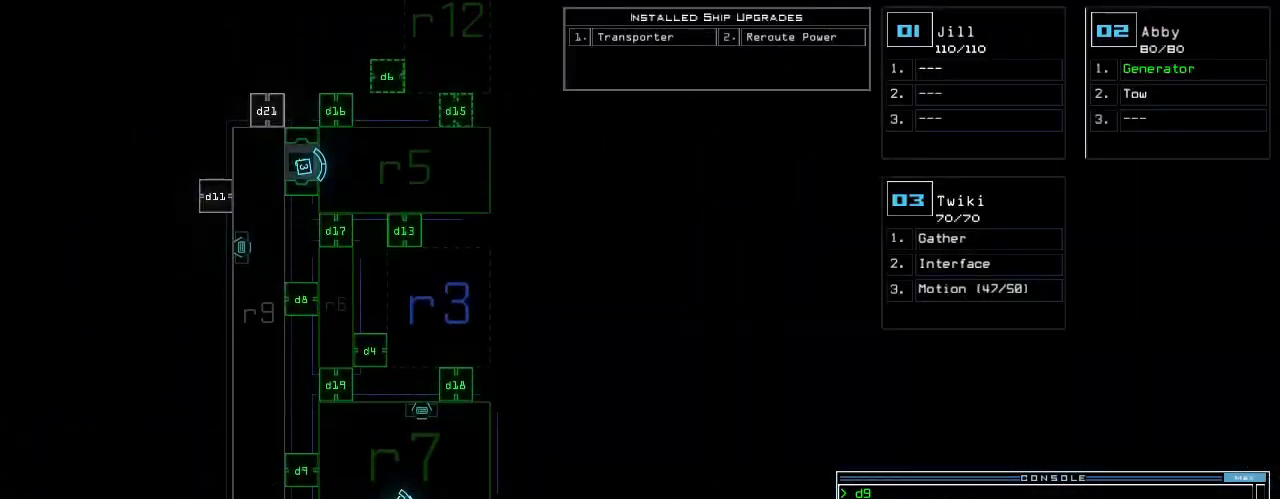
{"keys": ["equals"], "events": [[300, "d", "down"], [380, "d", "up"]]}
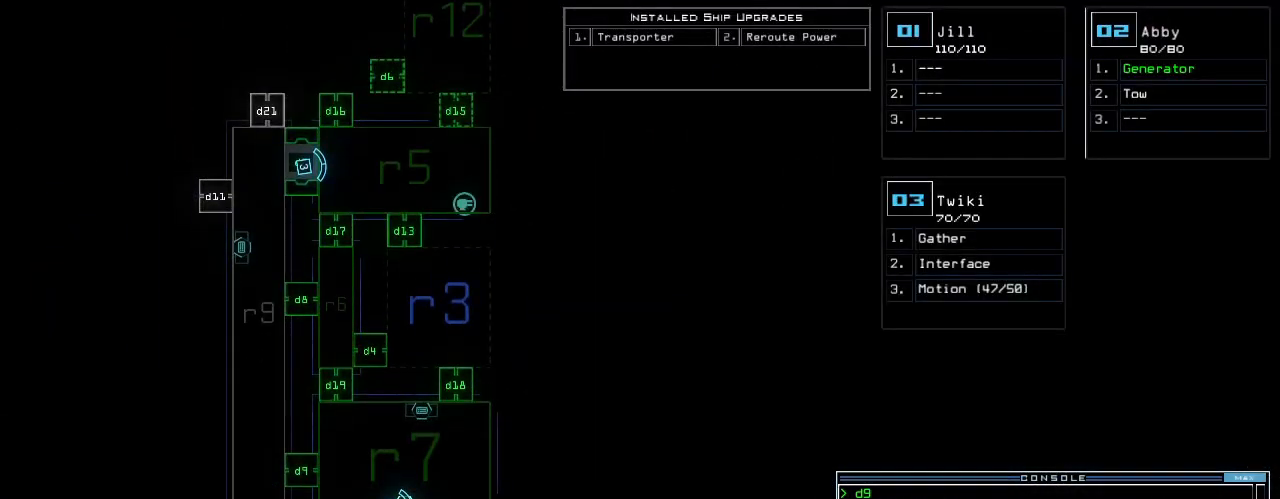
{"keys": ["equals"], "events": [[20, "2", "down"], [80, "2", "up"], [120, "0", "down"], [180, "0", "up"], [320, "return", "down"], [380, "return", "up"]]}
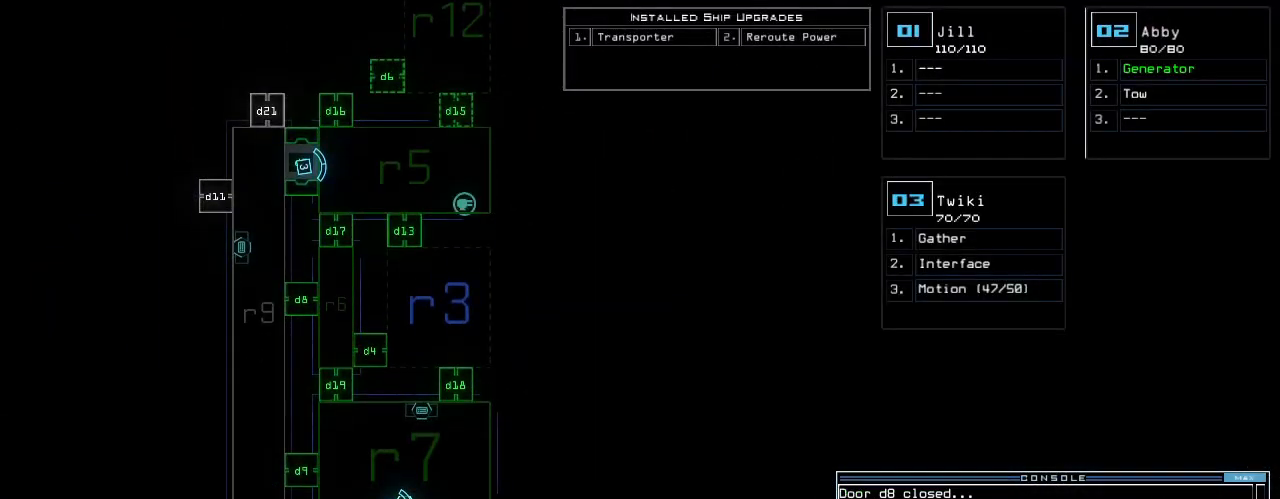
{"keys": ["2", "down", "equals", "right"], "events": [[500, "2", "down"], [500, "down", "down"], [500, "right", "down"]]}
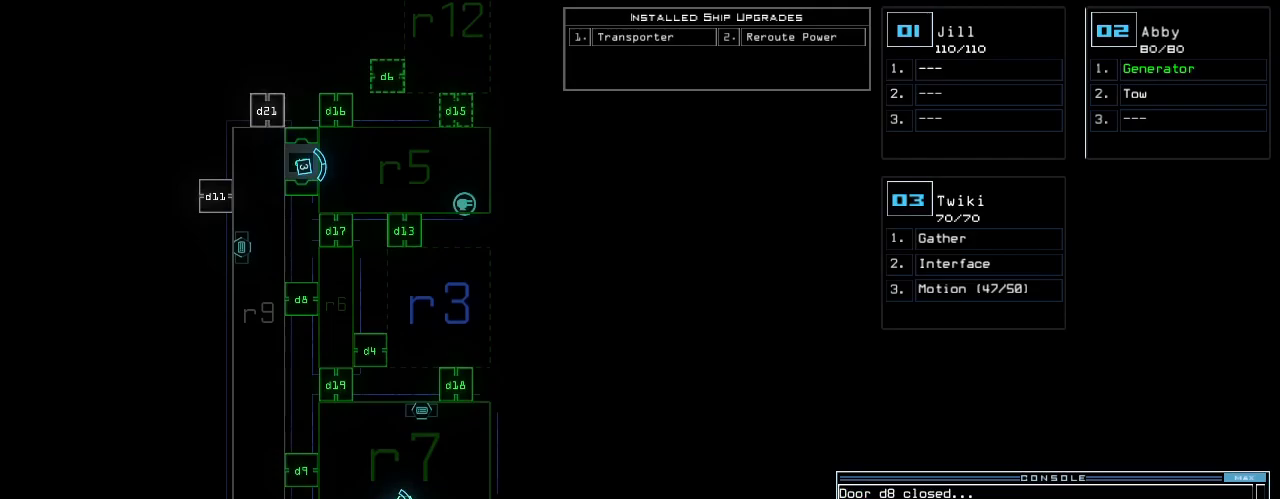
{"keys": ["down", "left"], "events": [[60, "equals", "up"], [100, "2", "up"], [160, "right", "up"], [280, "backspace", "down"], [340, "backspace", "up"], [440, "left", "down"]]}
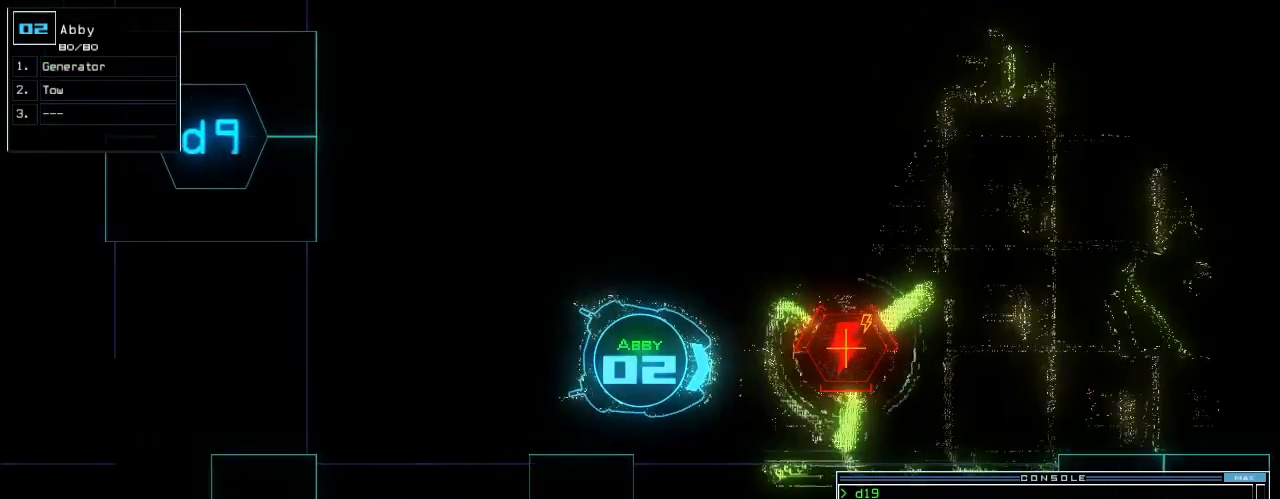
{"keys": ["down", "left"], "events": [[20, "left", "up"], [240, "left", "down"], [320, "left", "up"], [420, "left", "down"]]}